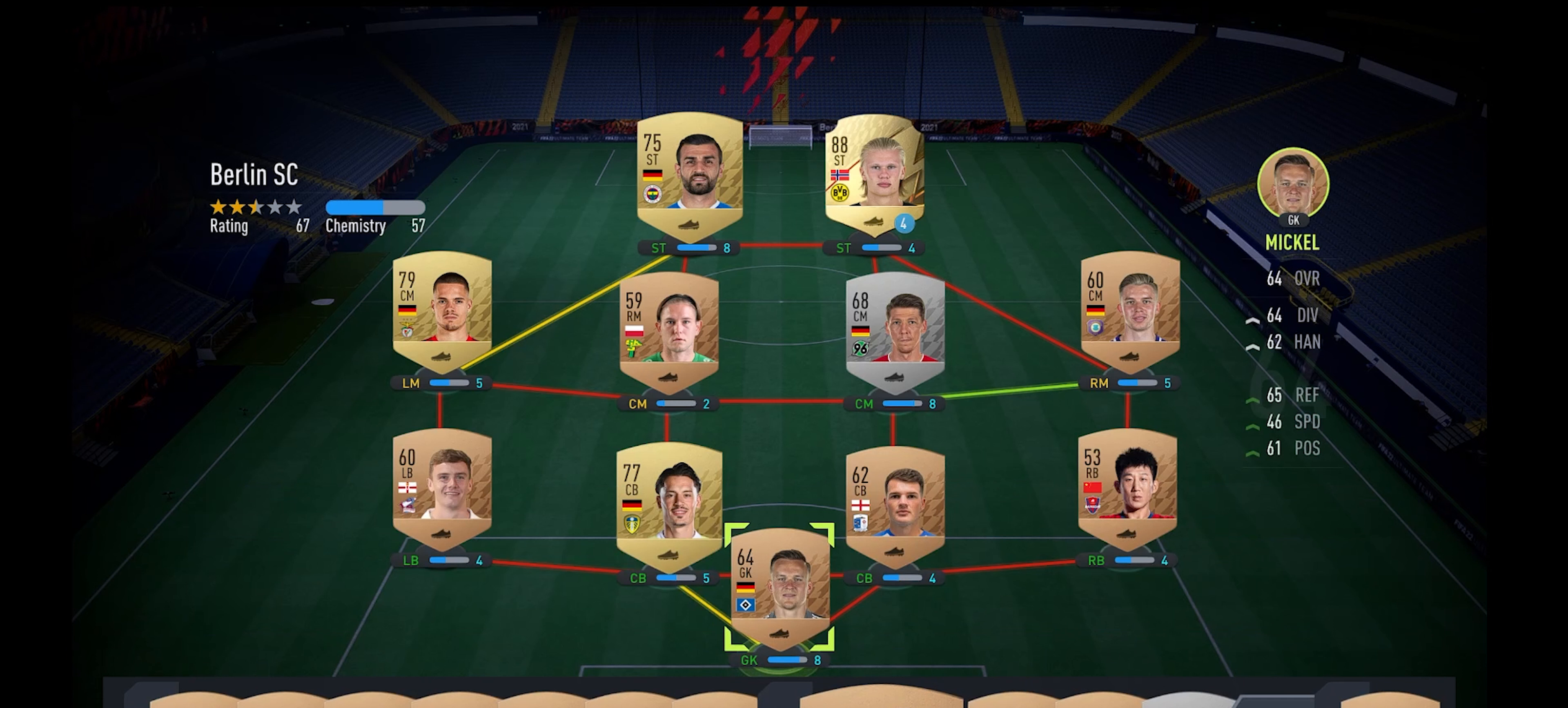
Gameplay with a controller (Xbox layout); each line is a JSON object with the inputs held at the frame after it (dt_ms = milliseconds from this image to that frame). "events" lists button and stick changes between this image and that frame as [ms after this image, input, new state], when the widget could be followed in between. Not read: right_stick.
{"dt_ms": 167, "buttons": [], "left_stick": "center", "events": []}
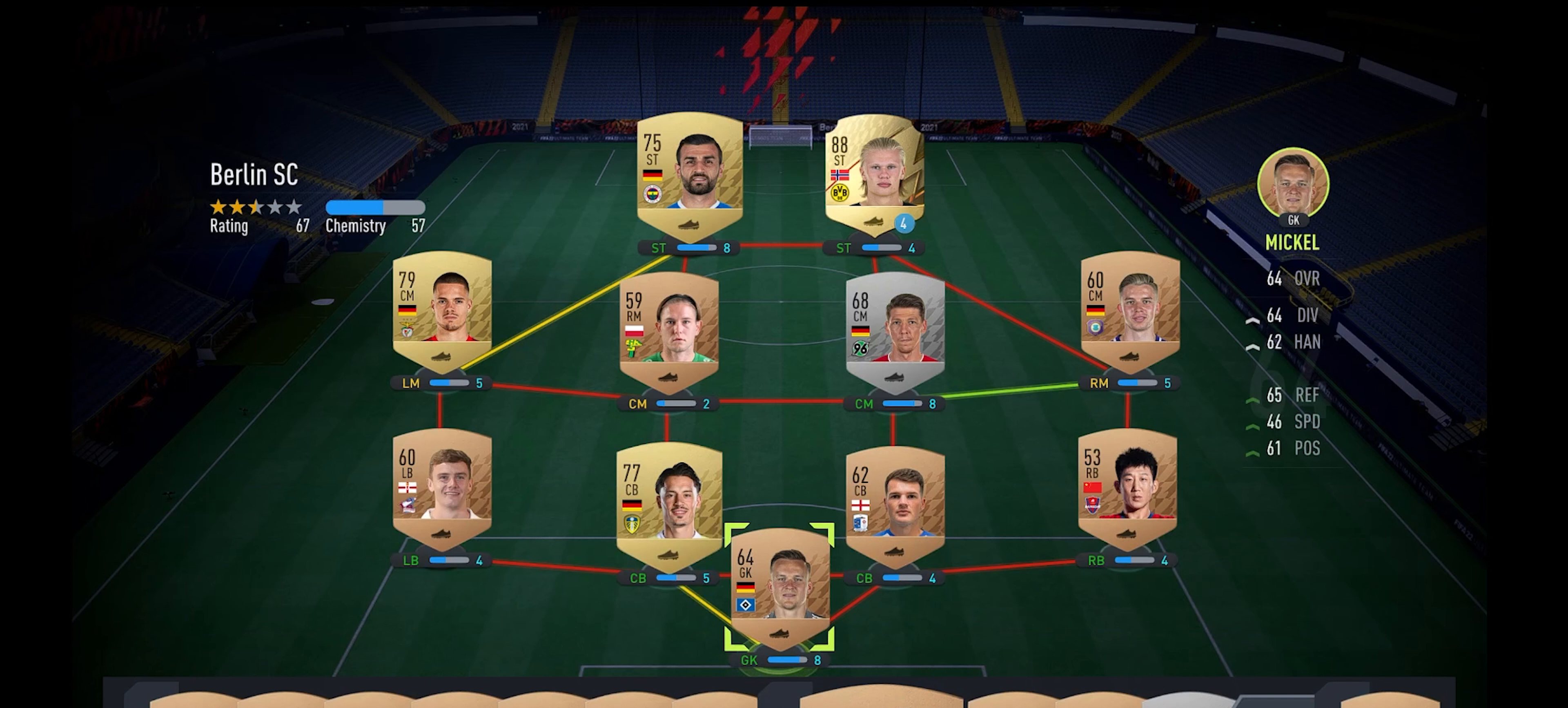
{"dt_ms": 500, "buttons": [], "left_stick": "center", "events": []}
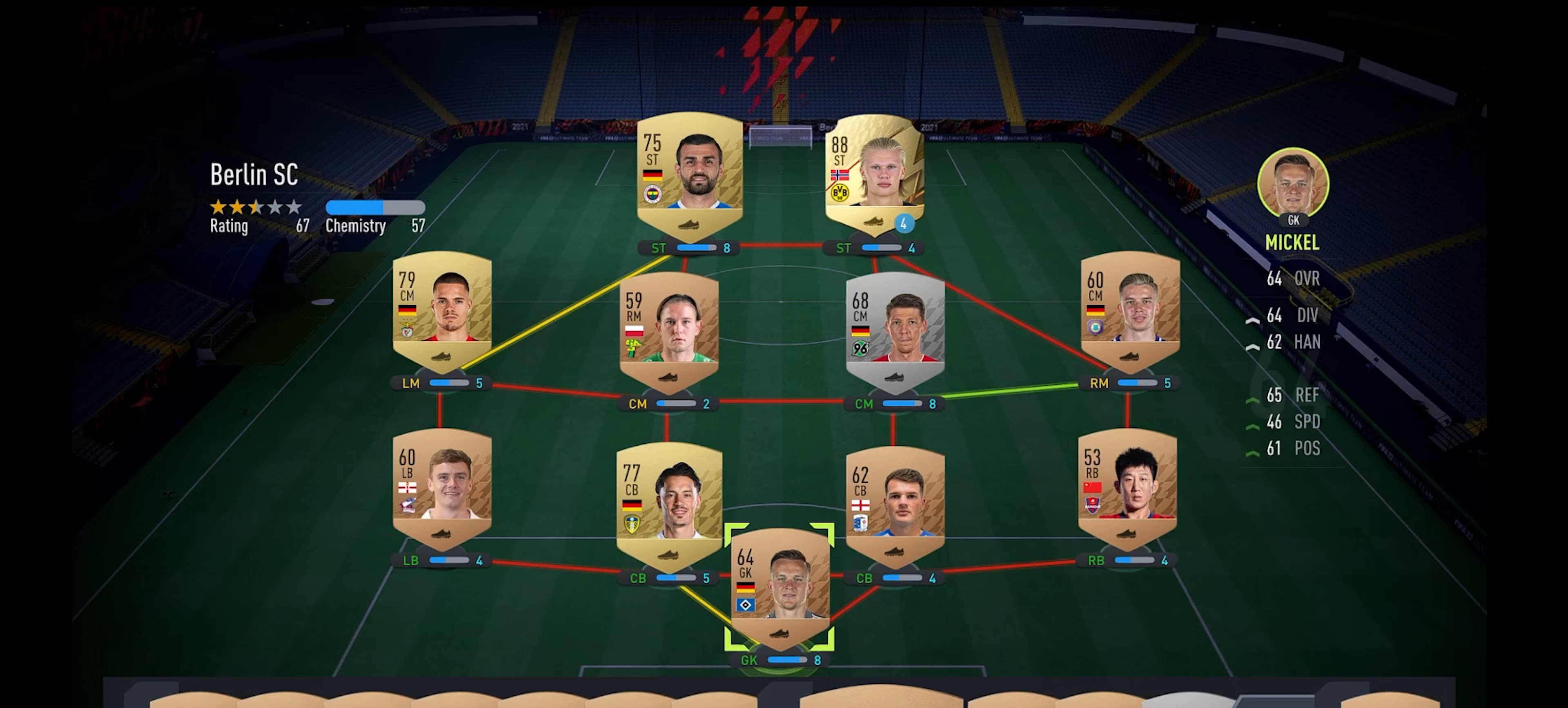
{"dt_ms": 500, "buttons": [], "left_stick": "center", "events": [[300, "A", "down"], [400, "A", "up"]]}
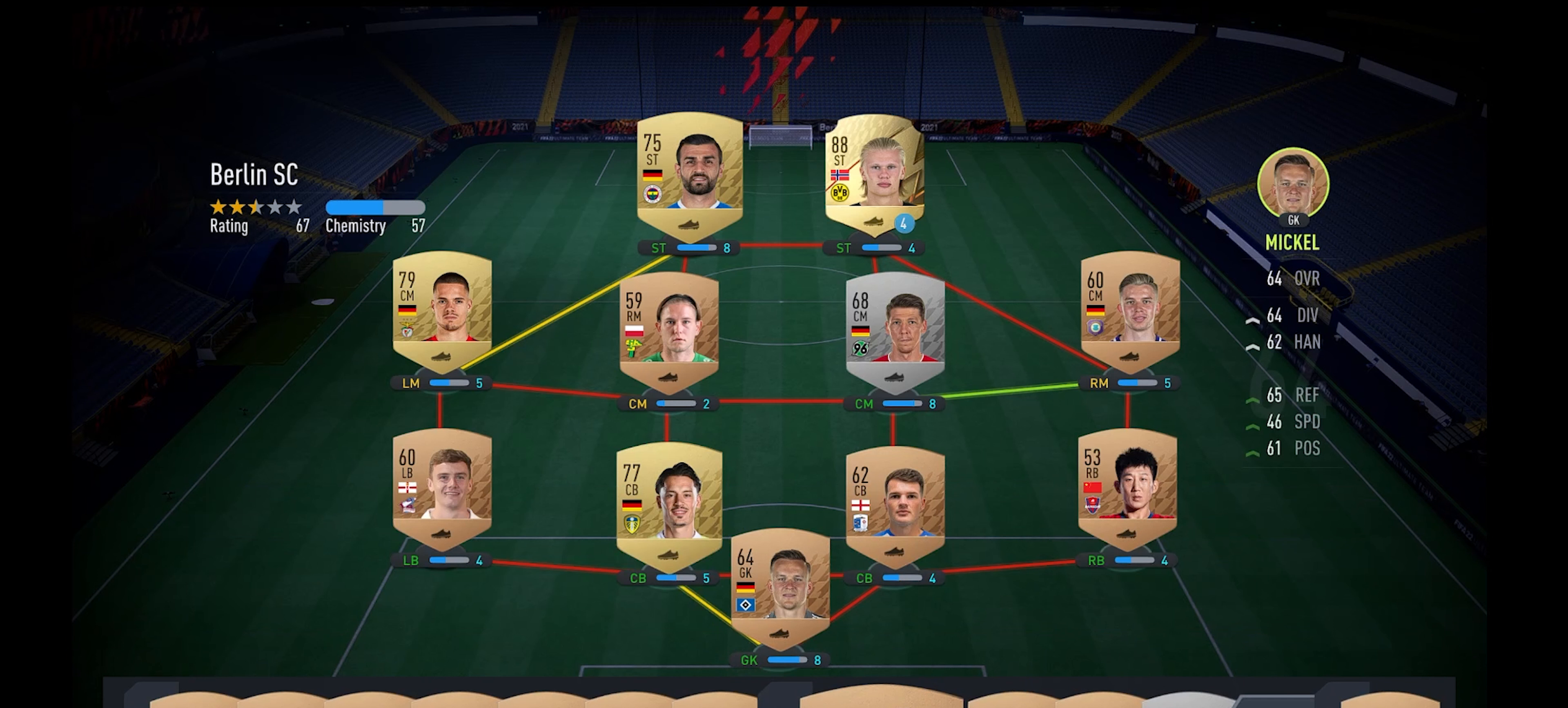
{"dt_ms": 500, "buttons": [], "left_stick": "center", "events": []}
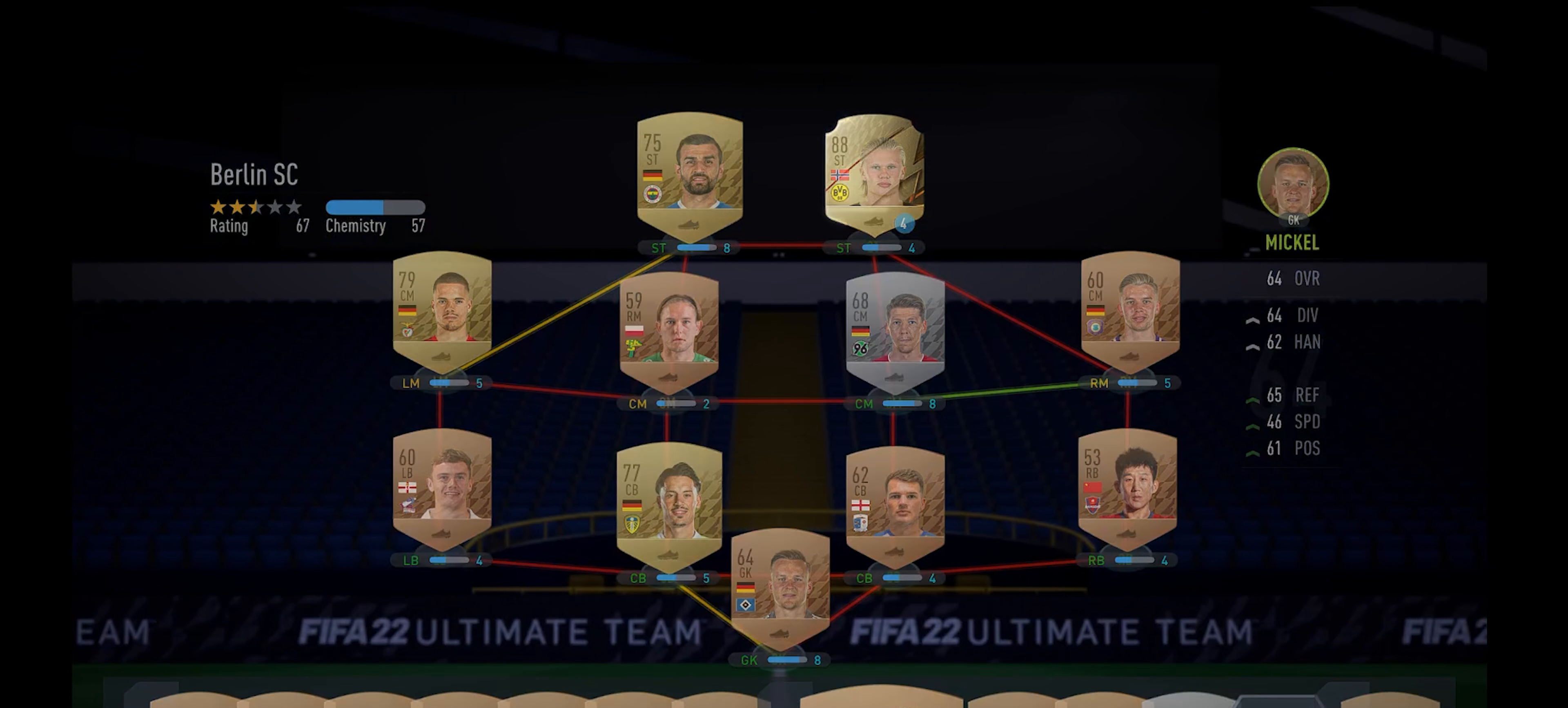
{"dt_ms": 500, "buttons": [], "left_stick": "center", "events": []}
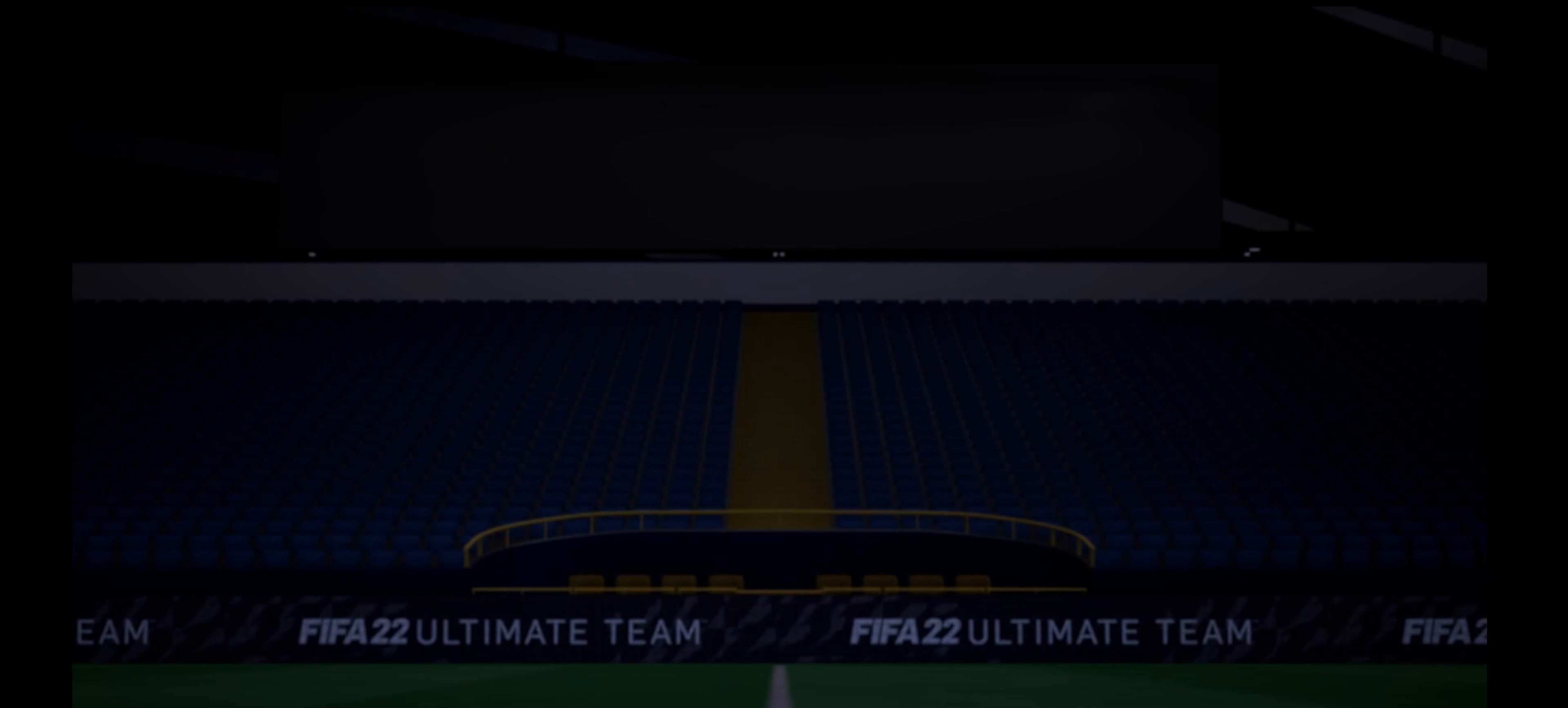
{"dt_ms": 500, "buttons": [], "left_stick": "center", "events": []}
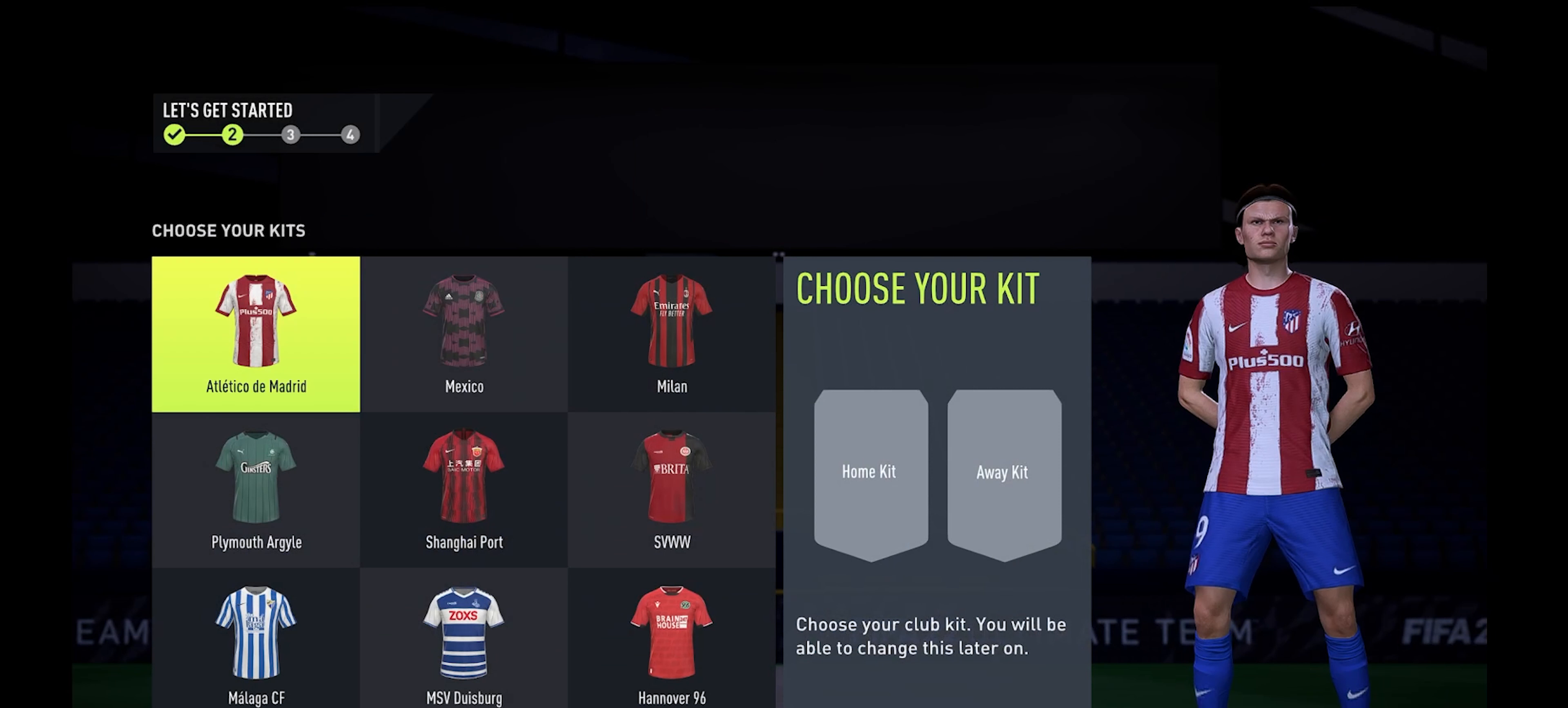
{"dt_ms": 500, "buttons": [], "left_stick": "center", "events": [[33, "left_stick", "right"], [100, "left_stick", "center"], [400, "left_stick", "left"], [500, "left_stick", "center"]]}
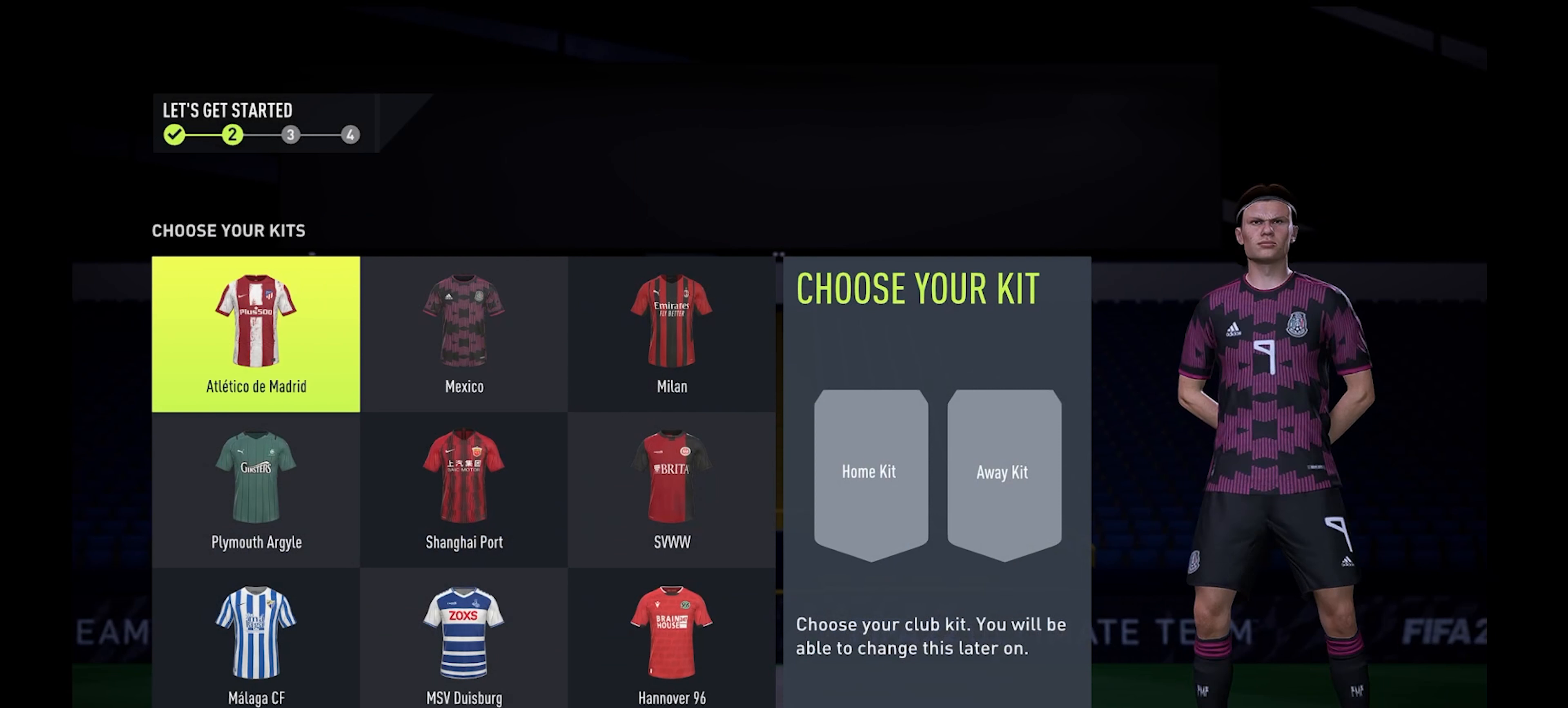
{"dt_ms": 500, "buttons": [], "left_stick": "center", "events": []}
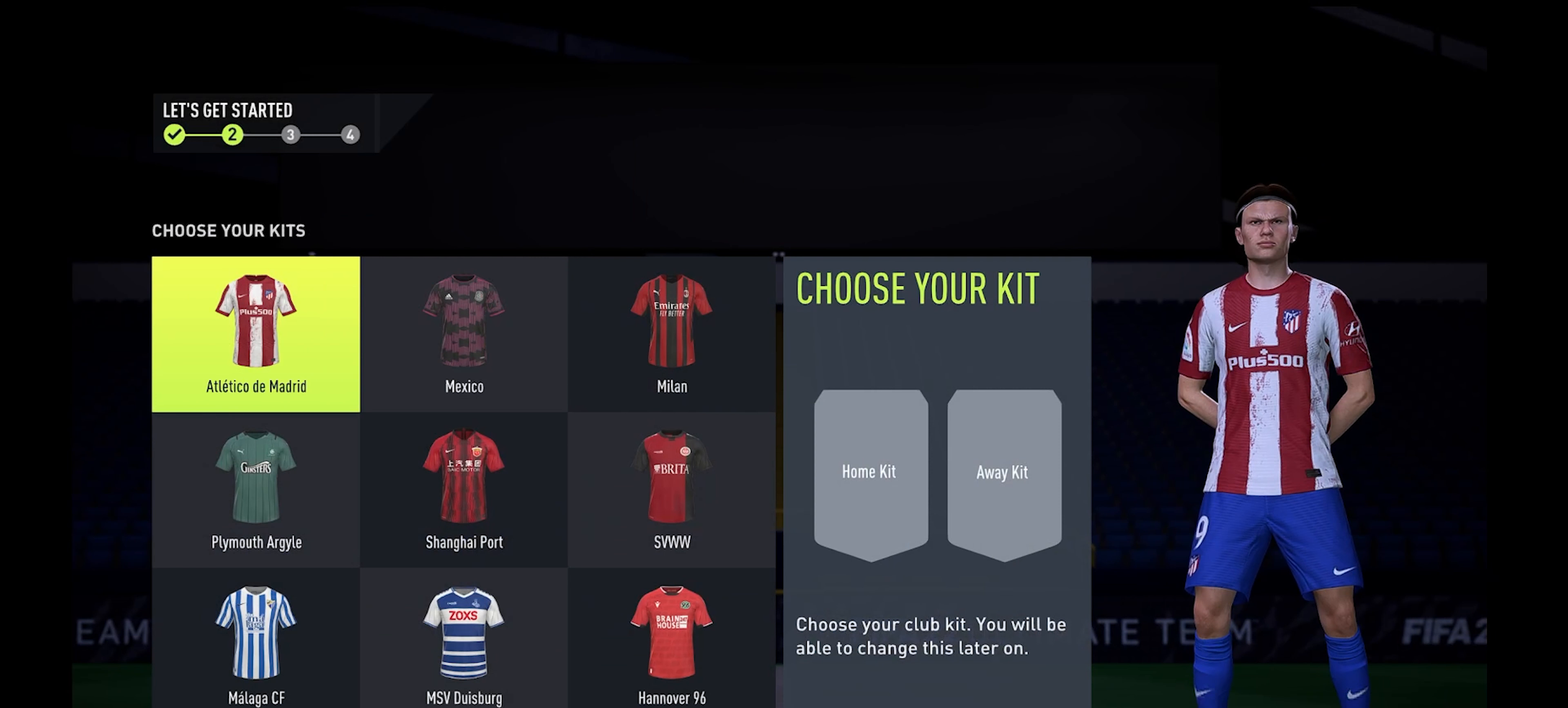
{"dt_ms": 500, "buttons": ["A"], "left_stick": "center", "events": [[466, "A", "down"]]}
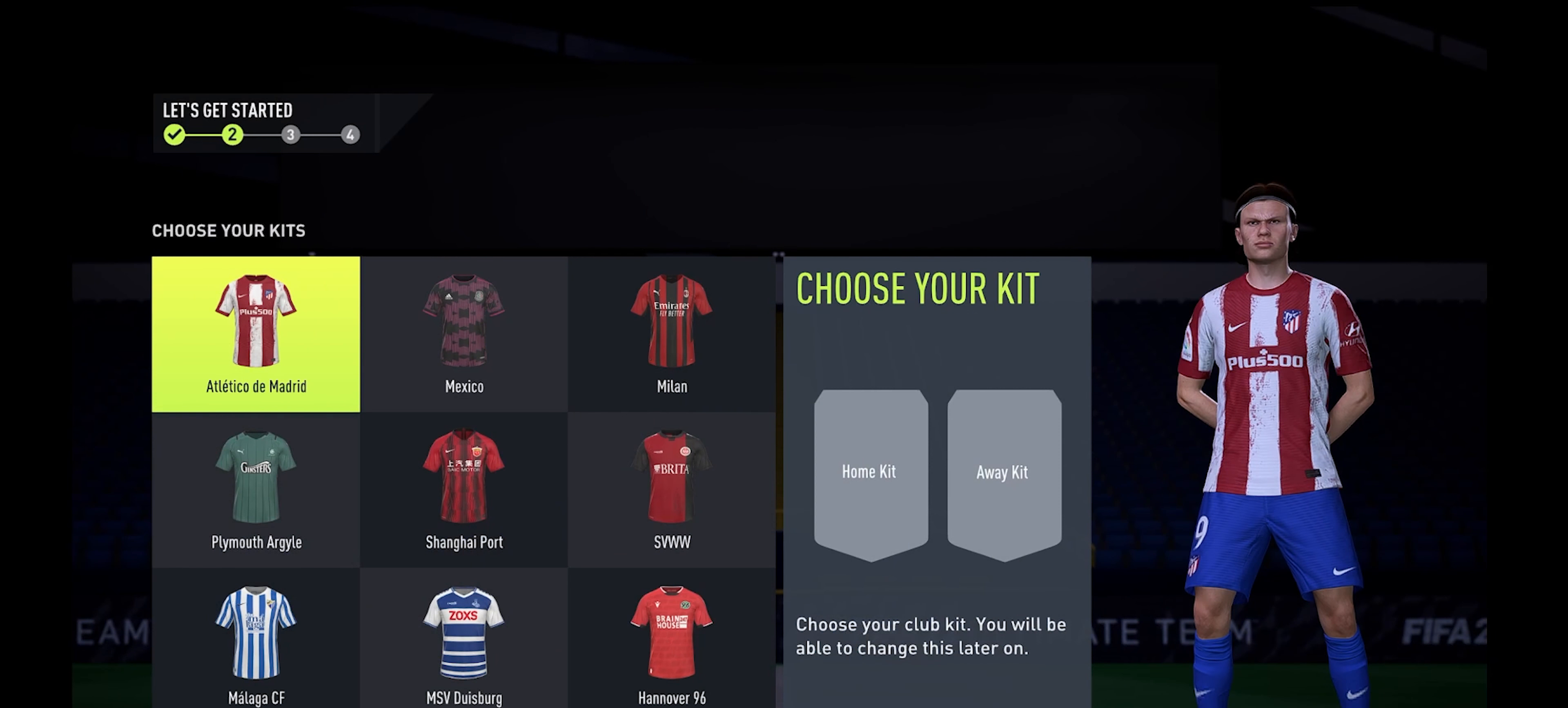
{"dt_ms": 500, "buttons": [], "left_stick": "center", "events": [[33, "A", "up"]]}
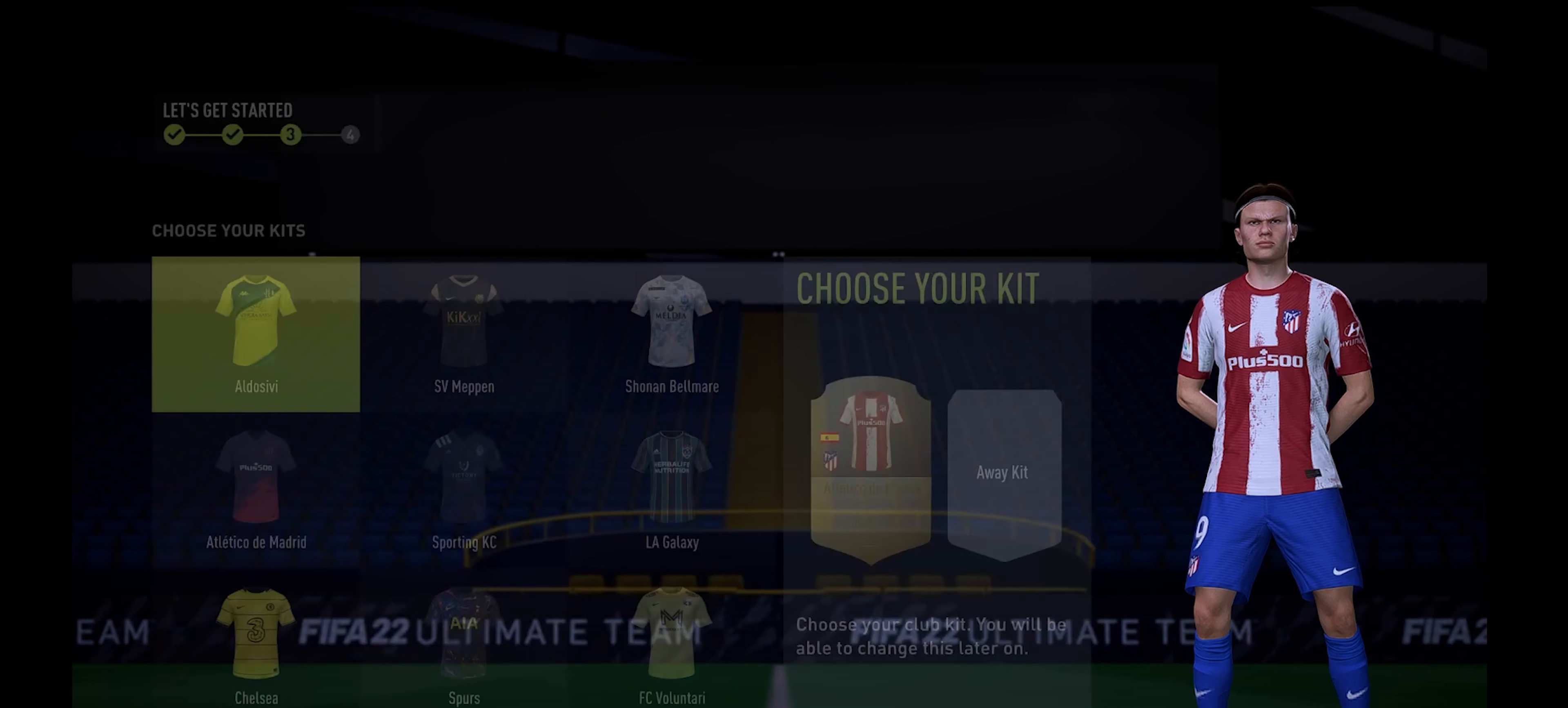
{"dt_ms": 500, "buttons": [], "left_stick": "down", "events": [[500, "left_stick", "down"]]}